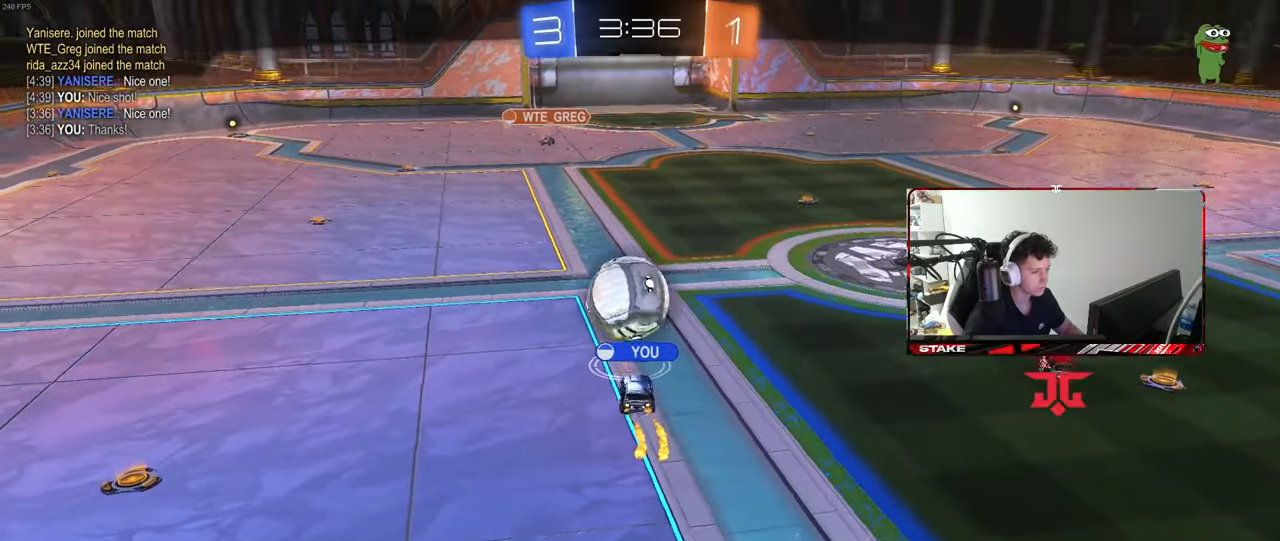
Gameplay with keyboard and mouse; each line is a JSON object with the keys and mouse buttons held at the frame after it. "events" lists presses ("down") and releases ("up") of "1", "2", "3", "4", "5", "a", "alt", "c", "caps_lock", "ctrl", "d", "e", "f", "g", "q", "r", "s", "shift", "space", "t", "tab", "v", "w", "x", "z", "mouse_left", "mouse_wheel" and "mouse_right" between this image and that frame as [ms after this image, input, new state], when the widget could be followed in between. "mouse_left", "mouse_wheel", "mouse_right" = the "left", "wheel", "right" buttons of the "mouse" list. No other keys are recorded. "wheel" means that the mouse wheel is clicked or scrolled. Mouse movement is not recorded.
{"keys": [], "mouse": [], "events": []}
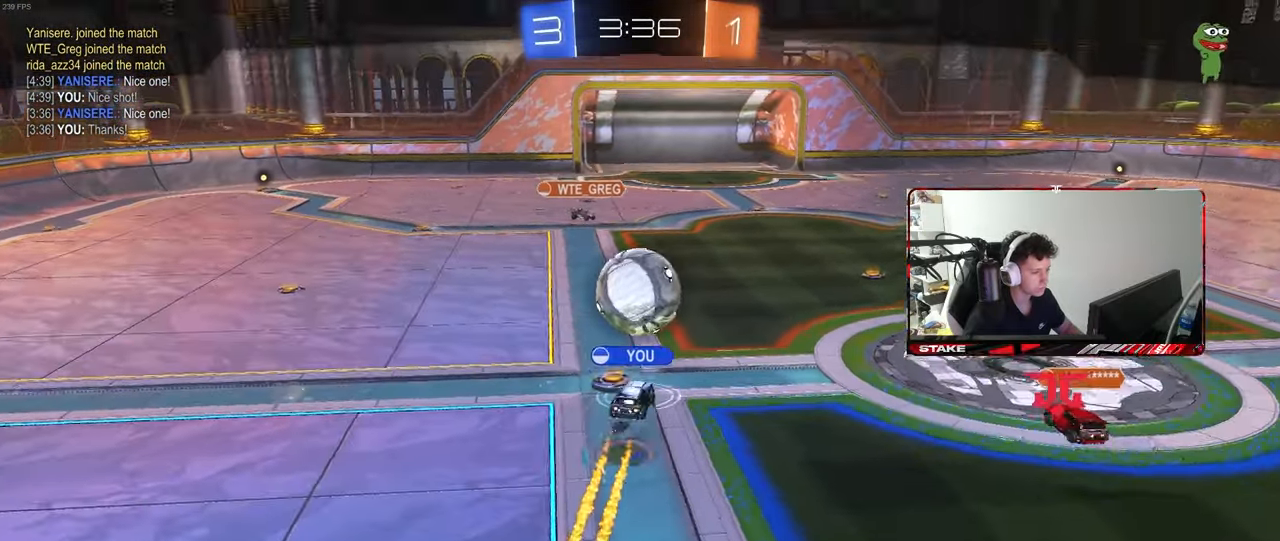
{"keys": [], "mouse": [], "events": []}
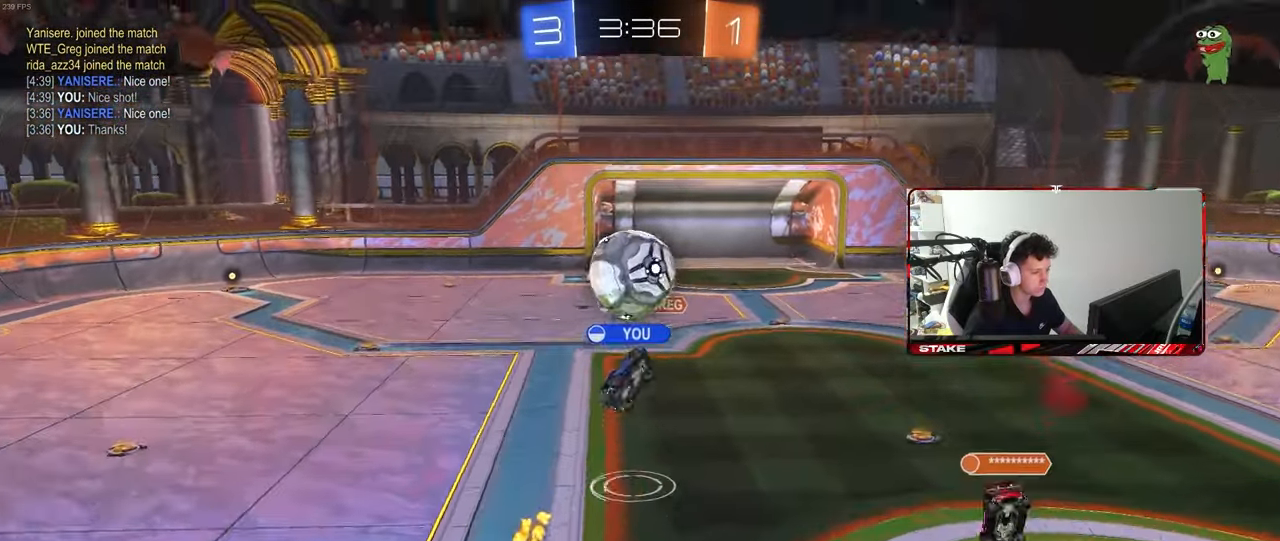
{"keys": [], "mouse": [], "events": []}
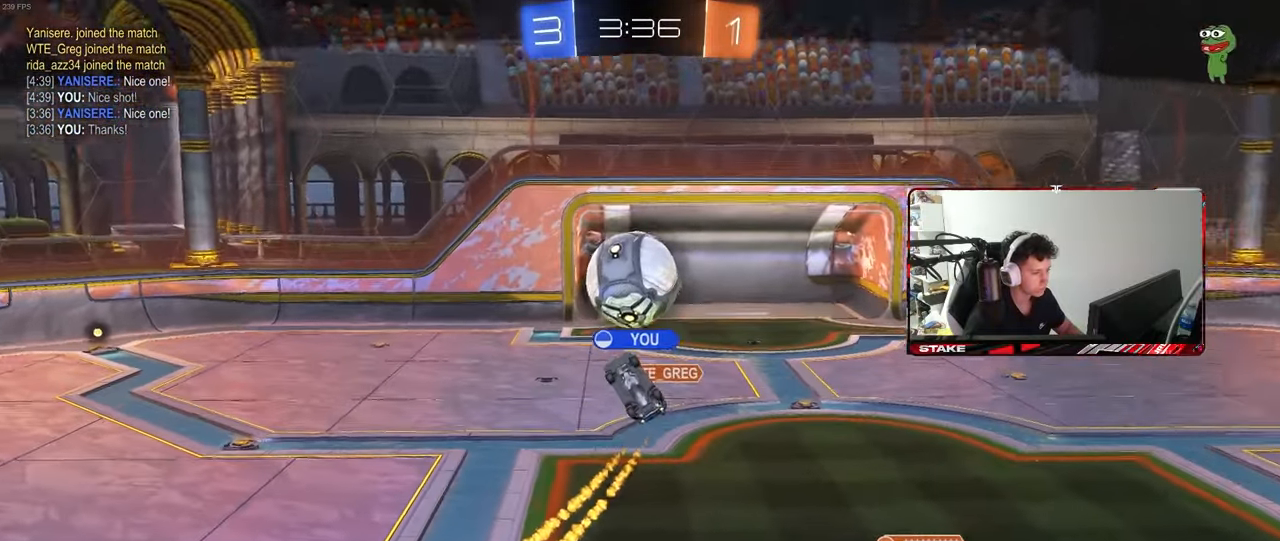
{"keys": [], "mouse": [], "events": []}
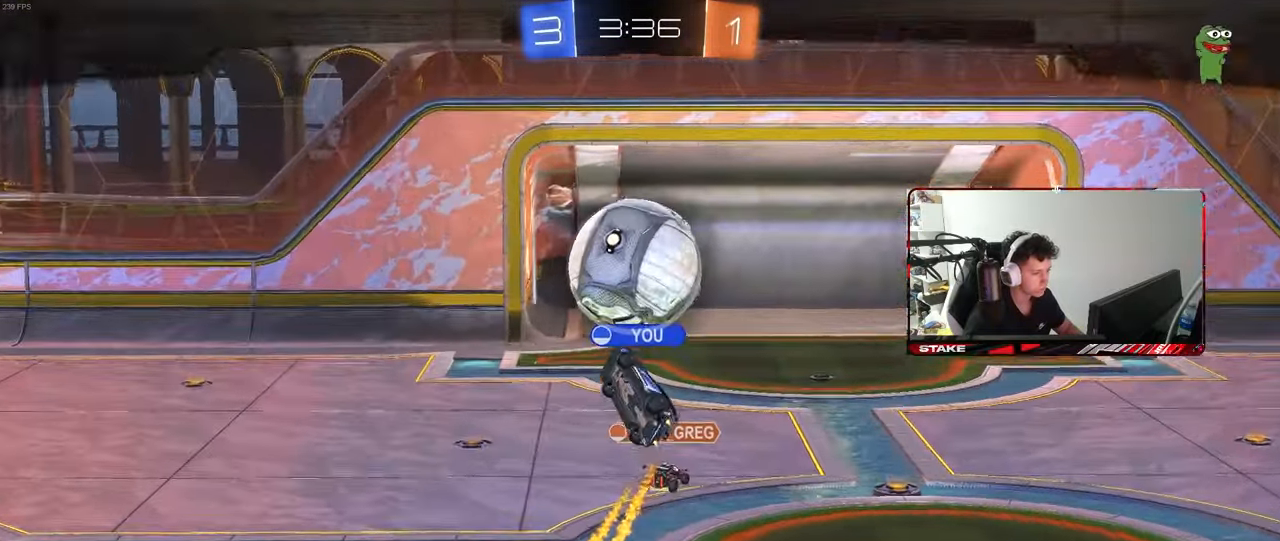
{"keys": [], "mouse": [], "events": []}
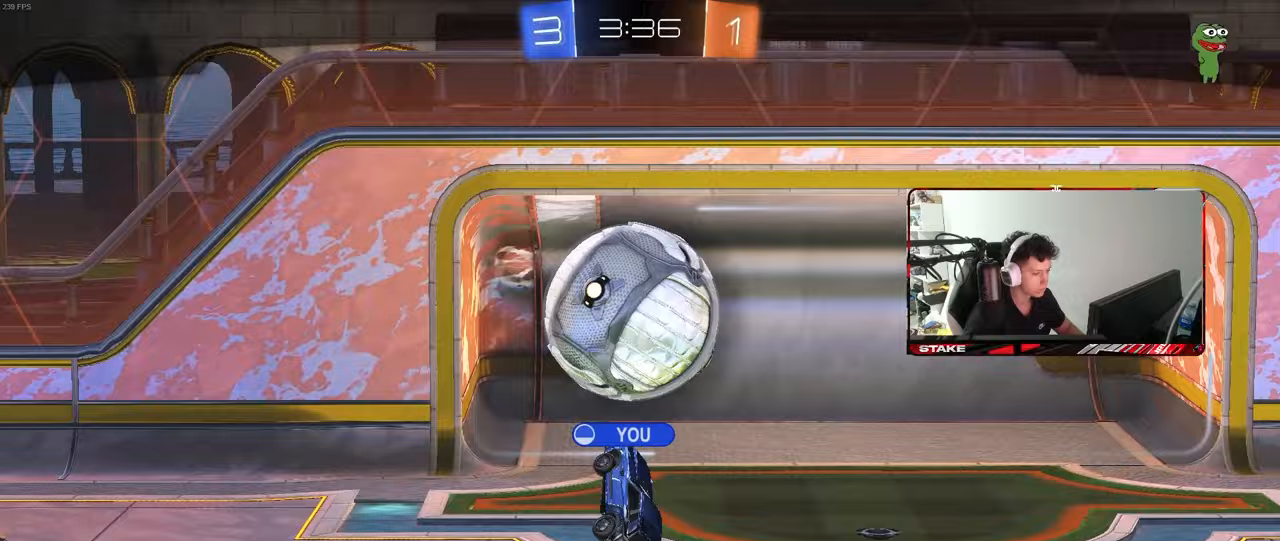
{"keys": [], "mouse": [], "events": []}
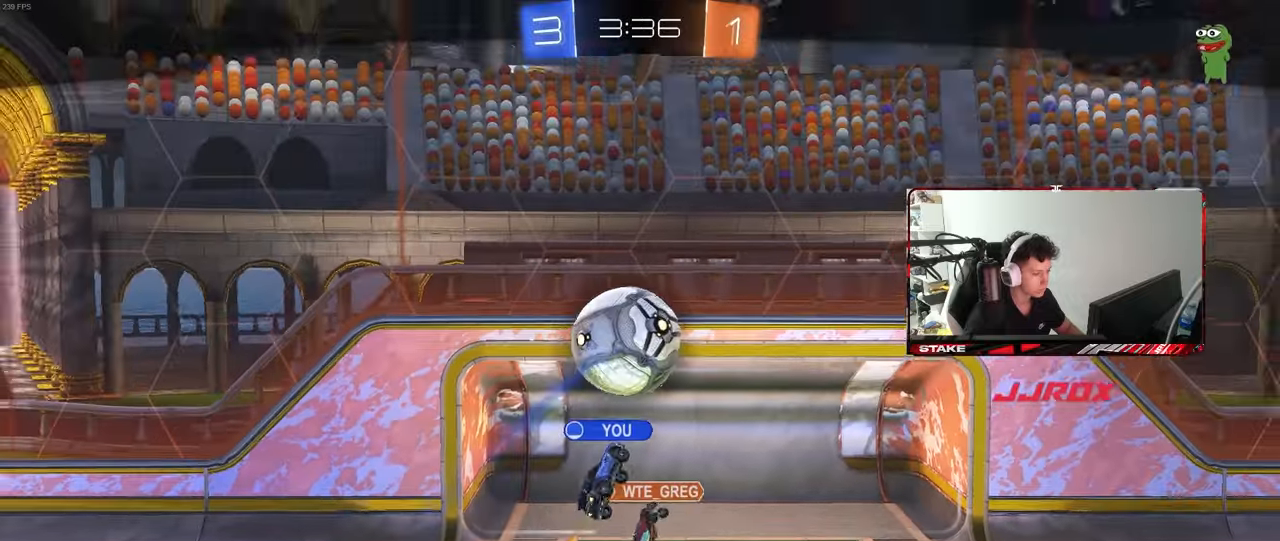
{"keys": [], "mouse": [], "events": [[300, "mouse_right", "down"], [500, "mouse_right", "up"]]}
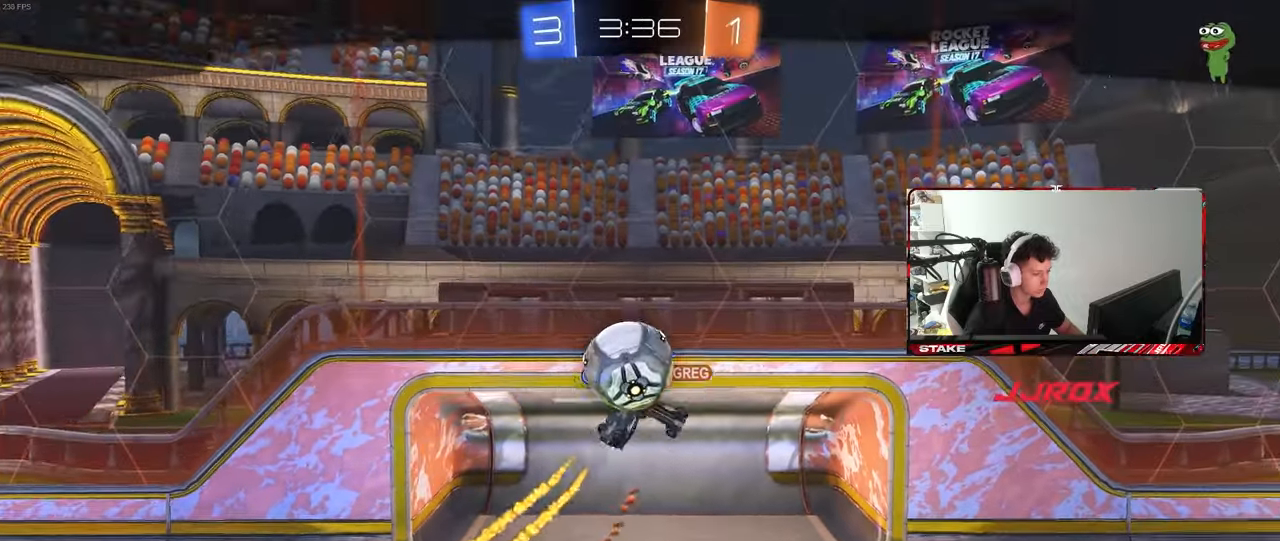
{"keys": [], "mouse": ["right"], "events": [[133, "mouse_right", "down"], [267, "mouse_right", "up"], [317, "mouse_right", "down"]]}
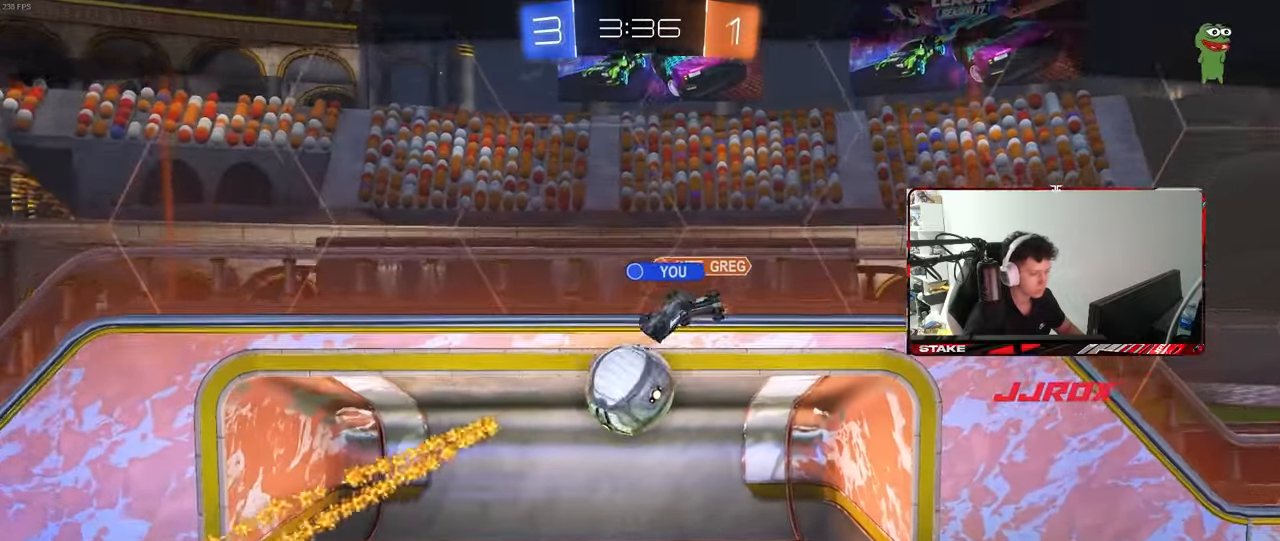
{"keys": [], "mouse": ["right"], "events": [[17, "mouse_right", "up"], [67, "mouse_right", "down"], [200, "mouse_right", "up"], [283, "mouse_right", "down"], [433, "mouse_right", "up"], [483, "mouse_right", "down"]]}
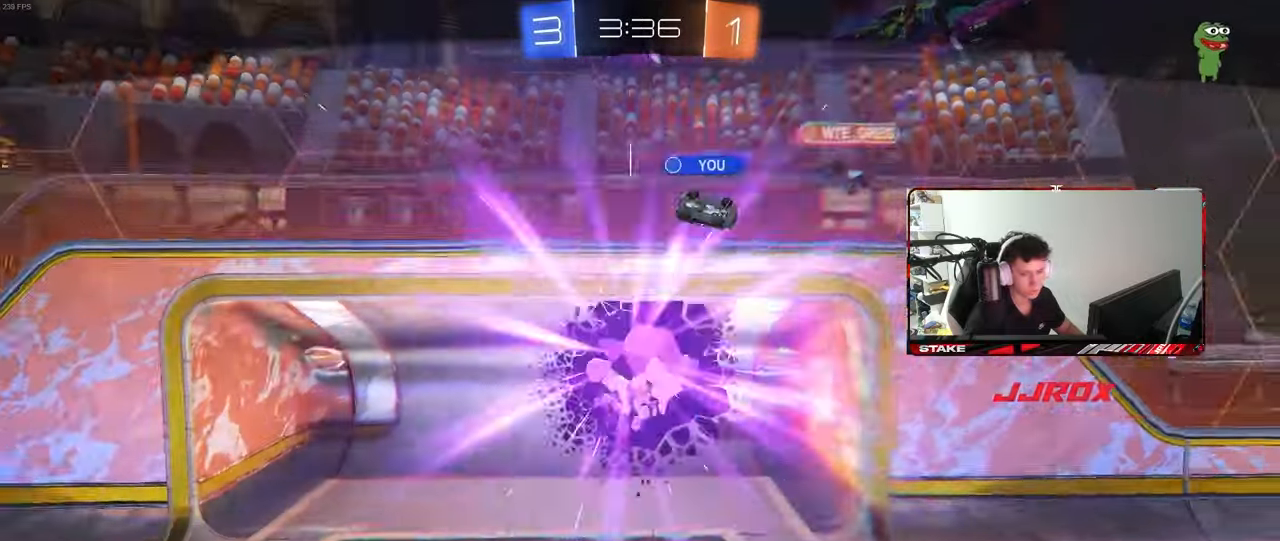
{"keys": [], "mouse": ["right"], "events": [[117, "mouse_right", "up"], [267, "z", "down"], [350, "x", "down"], [400, "x", "up"], [400, "z", "up"], [450, "mouse_right", "down"]]}
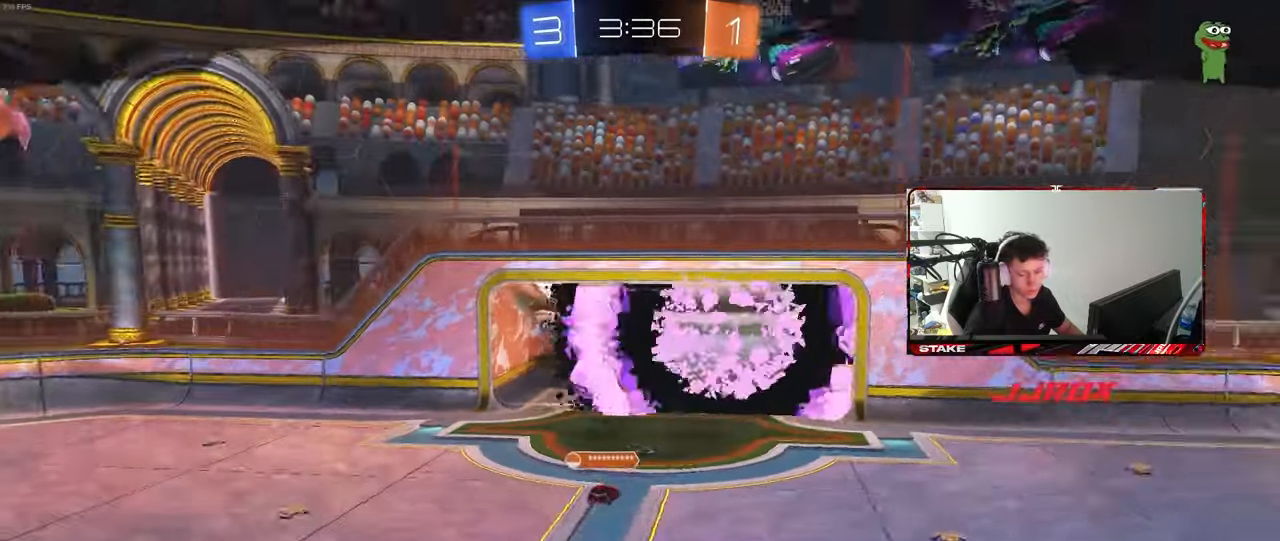
{"keys": ["x", "z"], "mouse": [], "events": [[50, "x", "down"], [50, "z", "down"], [83, "z", "up"], [133, "mouse_right", "up"], [133, "mouse_wheel", "down"], [133, "x", "up"], [233, "x", "down"], [233, "z", "down"], [267, "mouse_wheel", "up"], [317, "mouse_wheel", "down"], [367, "x", "up"], [367, "z", "up"], [467, "mouse_wheel", "up"], [467, "x", "down"], [467, "z", "down"]]}
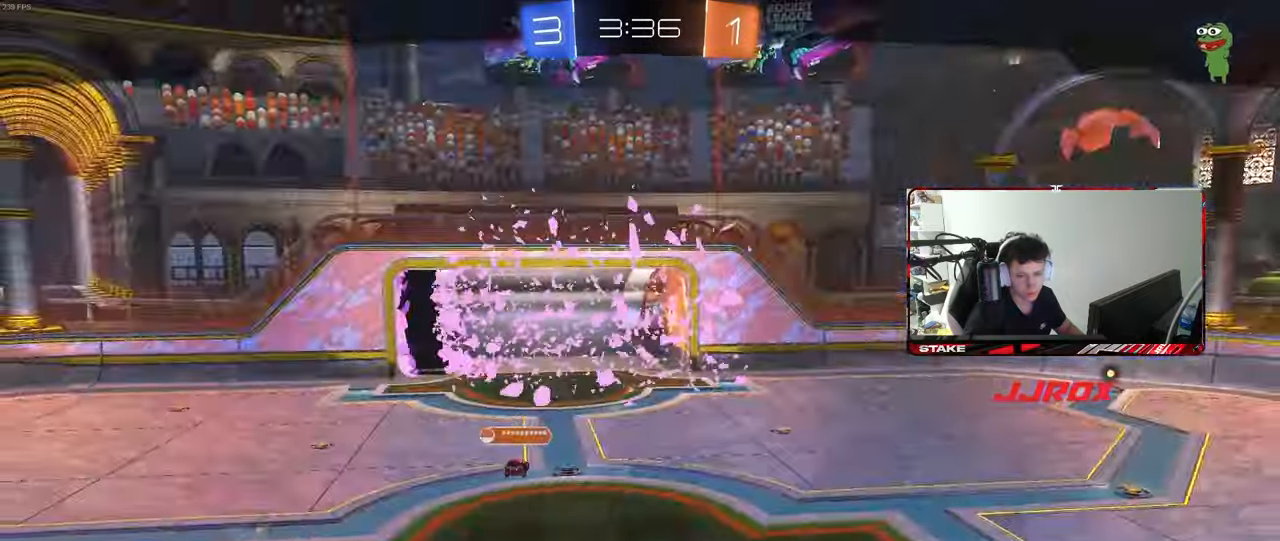
{"keys": [], "mouse": ["wheel"], "events": [[17, "mouse_wheel", "down"], [50, "x", "up"], [50, "z", "up"], [150, "mouse_wheel", "up"], [150, "x", "down"], [150, "z", "down"], [200, "z", "up"], [250, "x", "up"], [283, "mouse_wheel", "down"], [333, "mouse_wheel", "up"], [333, "x", "down"], [333, "z", "down"], [433, "mouse_wheel", "down"], [483, "x", "up"], [483, "z", "up"]]}
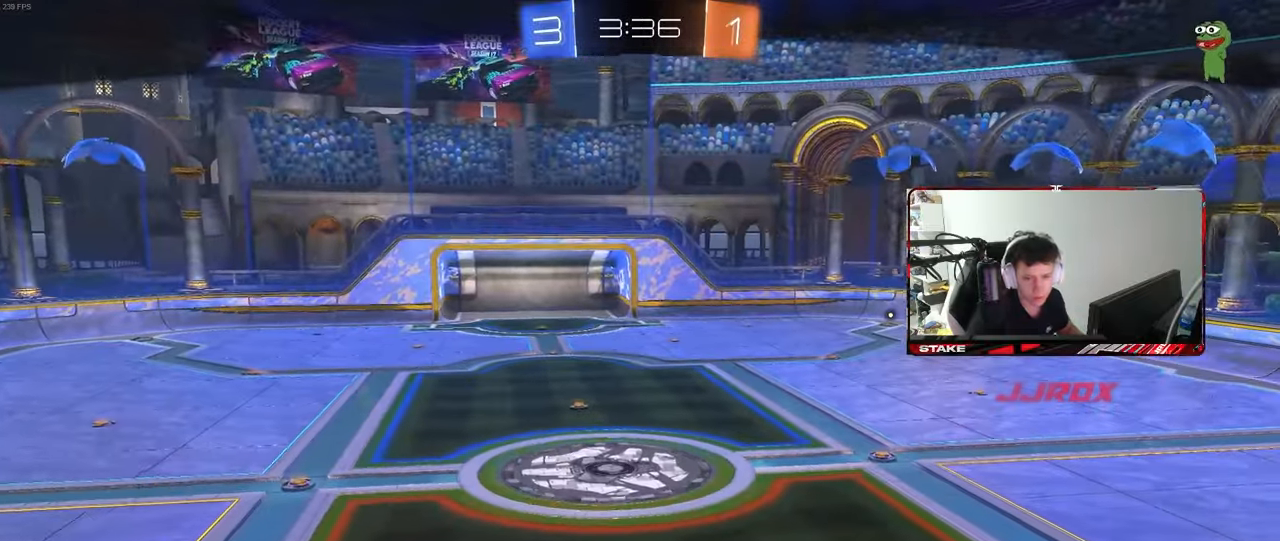
{"keys": [], "mouse": ["wheel"], "events": [[67, "mouse_wheel", "up"], [167, "mouse_wheel", "down"], [350, "mouse_wheel", "up"], [400, "mouse_wheel", "down"]]}
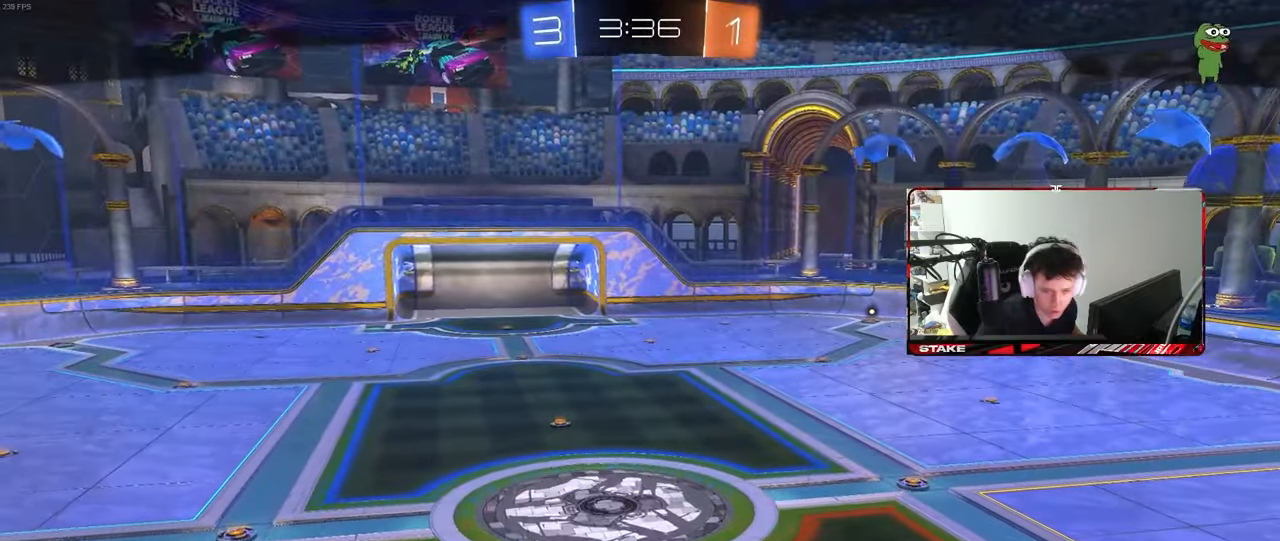
{"keys": [], "mouse": ["wheel"], "events": [[33, "mouse_wheel", "up"], [133, "mouse_wheel", "down"], [250, "mouse_wheel", "up"], [417, "mouse_wheel", "down"]]}
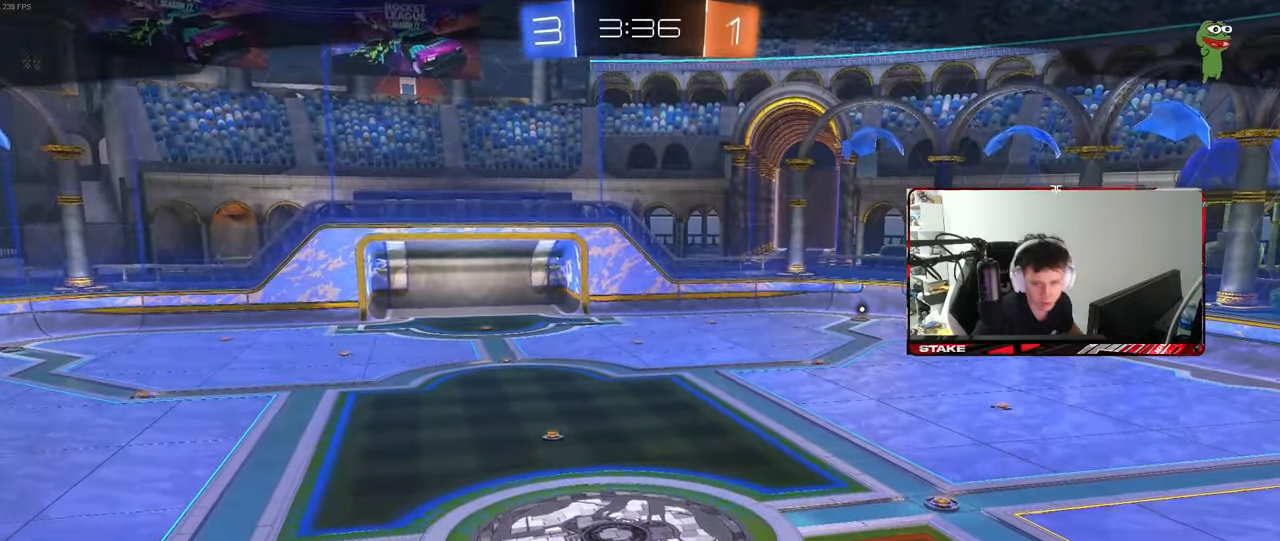
{"keys": [], "mouse": ["wheel"], "events": [[33, "mouse_wheel", "up"], [433, "mouse_wheel", "down"]]}
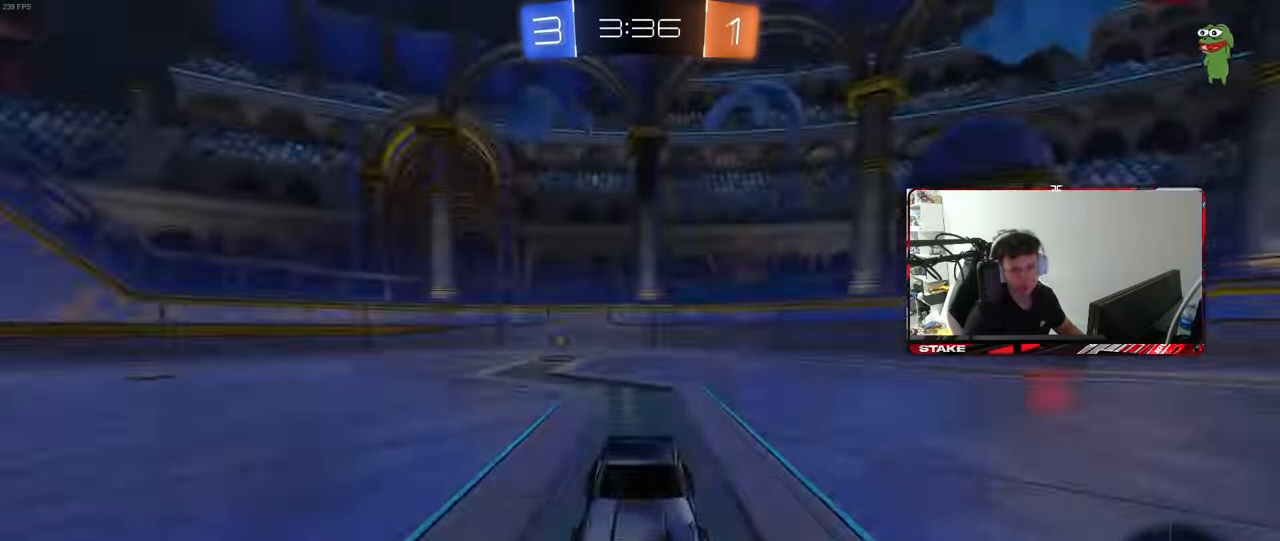
{"keys": [], "mouse": [], "events": [[67, "mouse_wheel", "up"], [300, "mouse_wheel", "down"], [450, "mouse_wheel", "up"]]}
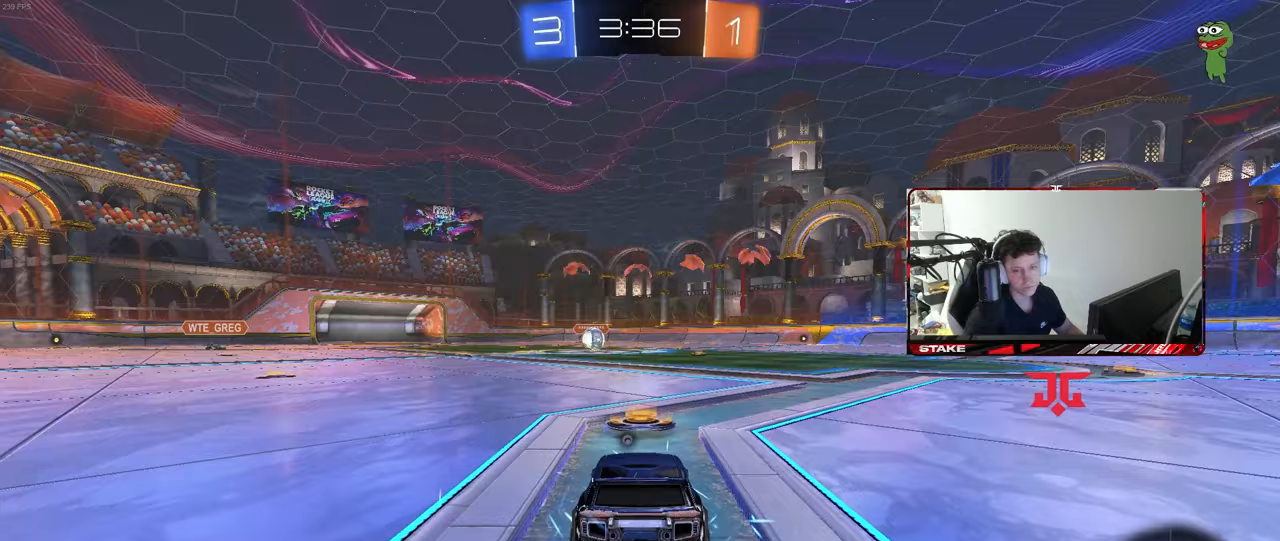
{"keys": ["x", "z"], "mouse": [], "events": [[83, "mouse_wheel", "down"], [233, "mouse_wheel", "up"], [317, "mouse_wheel", "down"], [417, "z", "down"], [467, "mouse_wheel", "up"], [467, "x", "down"]]}
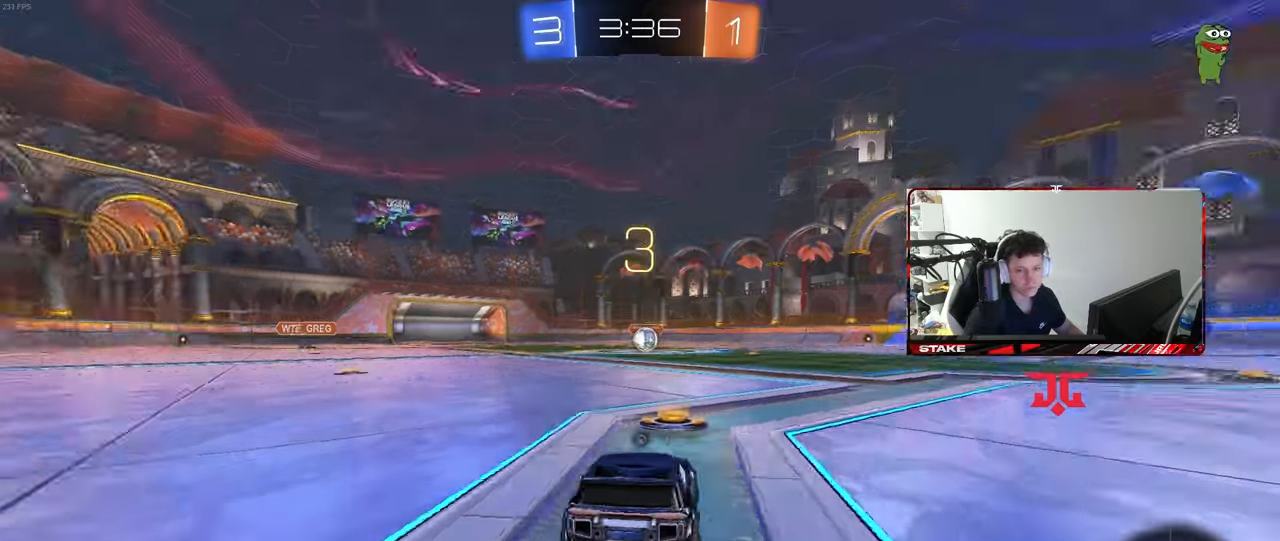
{"keys": ["x"], "mouse": [], "events": [[17, "x", "up"], [17, "z", "up"], [50, "mouse_wheel", "down"], [150, "x", "down"], [150, "z", "down"], [200, "mouse_wheel", "up"], [250, "x", "up"], [250, "z", "up"], [483, "x", "down"]]}
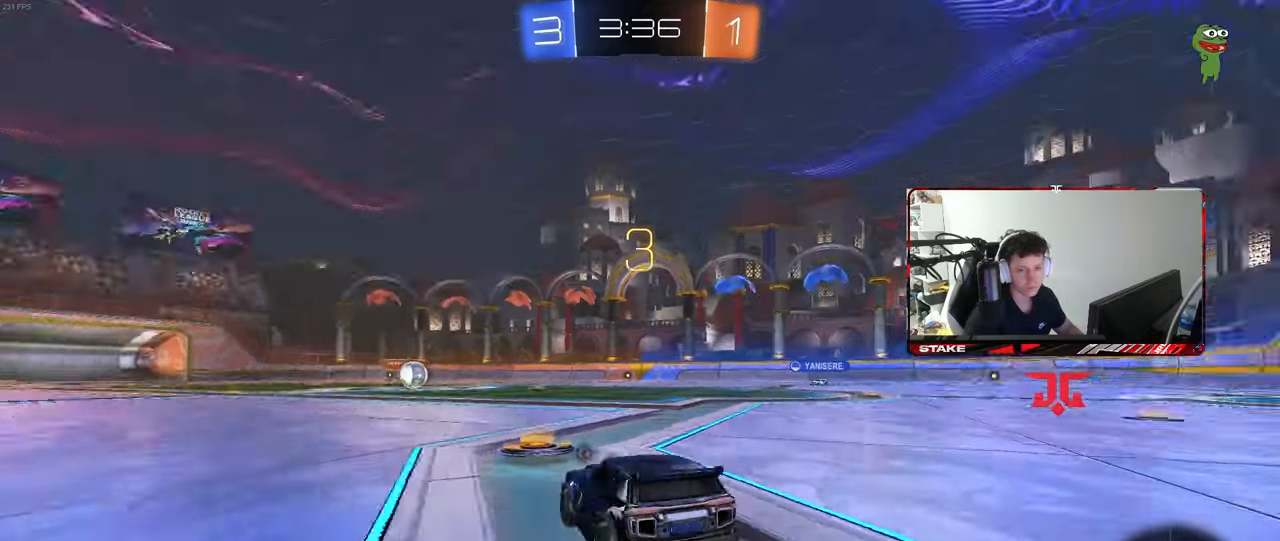
{"keys": [], "mouse": [], "events": [[67, "x", "up"], [167, "mouse_wheel", "down"], [217, "x", "down"], [217, "z", "down"], [300, "mouse_wheel", "up"], [300, "x", "up"], [300, "z", "up"], [350, "mouse_wheel", "down"], [450, "mouse_wheel", "up"]]}
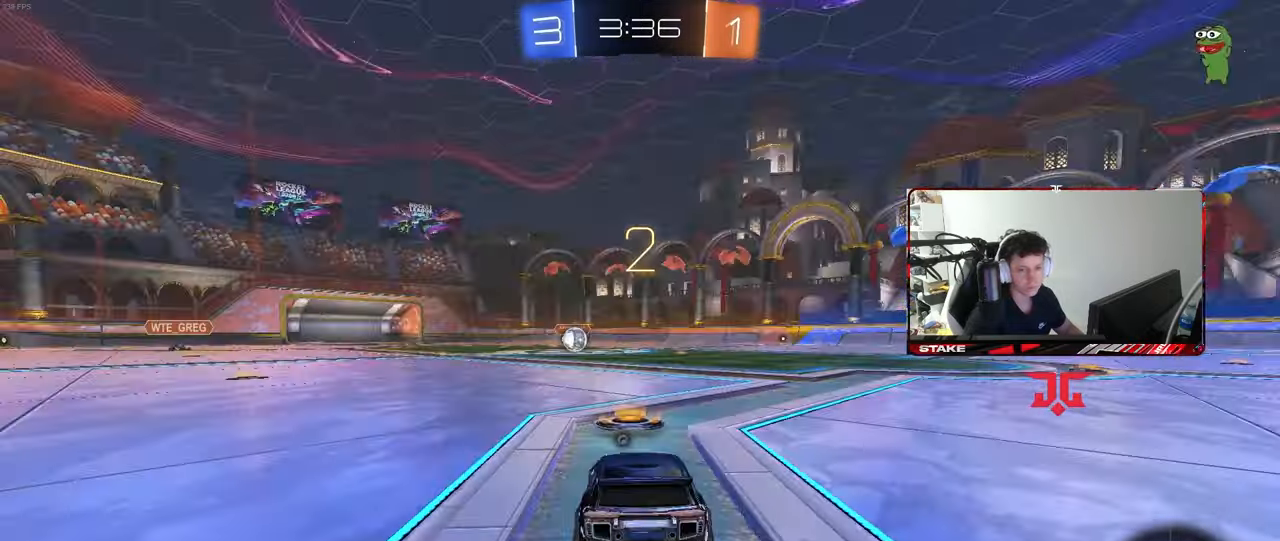
{"keys": ["w"], "mouse": [], "events": [[33, "mouse_wheel", "down"], [133, "mouse_wheel", "up"], [233, "mouse_wheel", "down"], [317, "mouse_wheel", "up"], [467, "w", "down"]]}
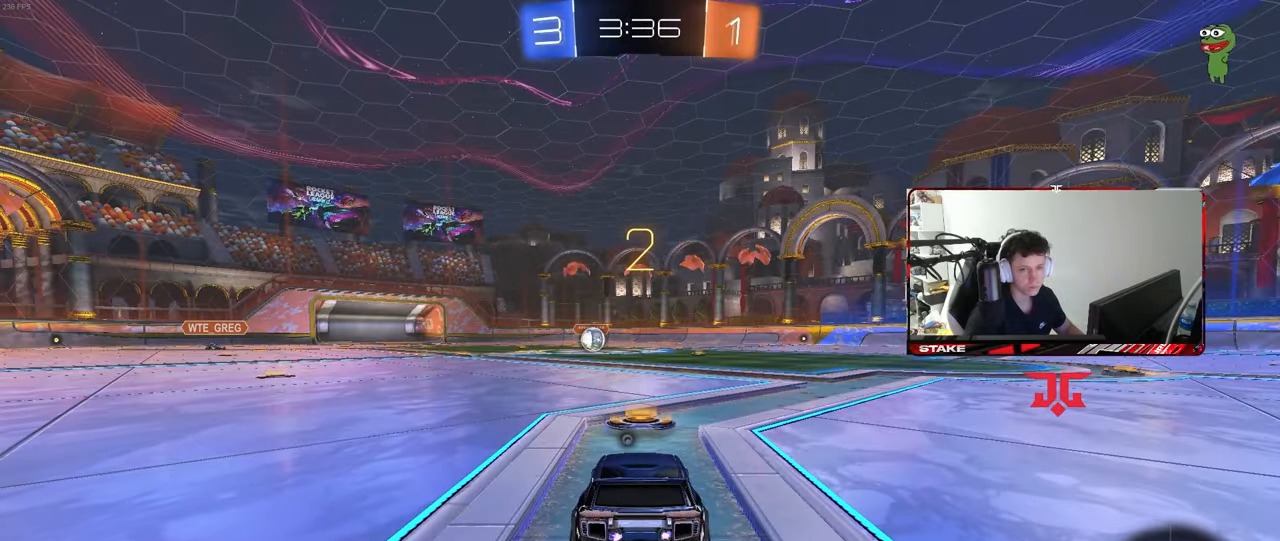
{"keys": ["space", "w"], "mouse": ["left"], "events": [[200, "space", "down"], [333, "space", "up"], [433, "space", "down"], [483, "mouse_left", "down"]]}
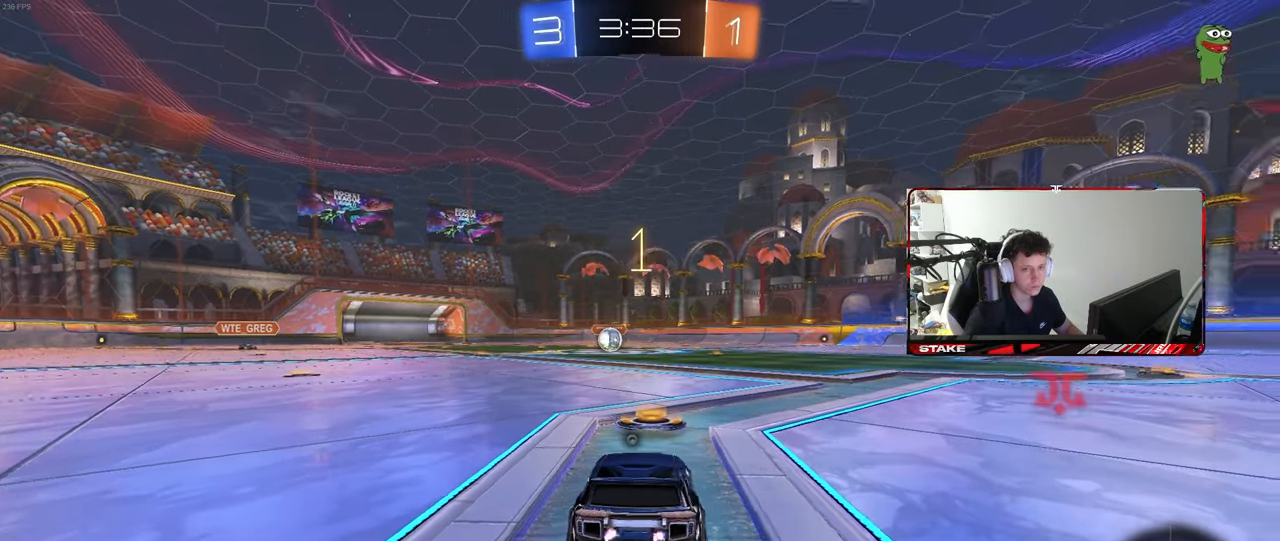
{"keys": ["w"], "mouse": ["left"], "events": [[67, "space", "up"], [117, "space", "down"], [217, "space", "up"], [267, "space", "down"], [350, "space", "up"]]}
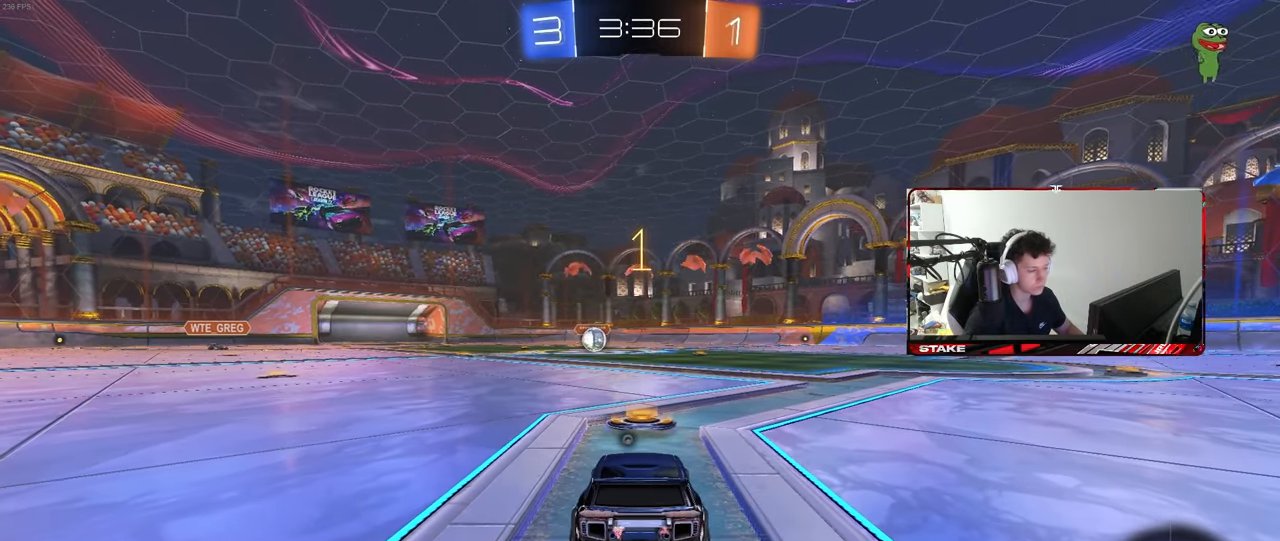
{"keys": ["w"], "mouse": ["left"], "events": []}
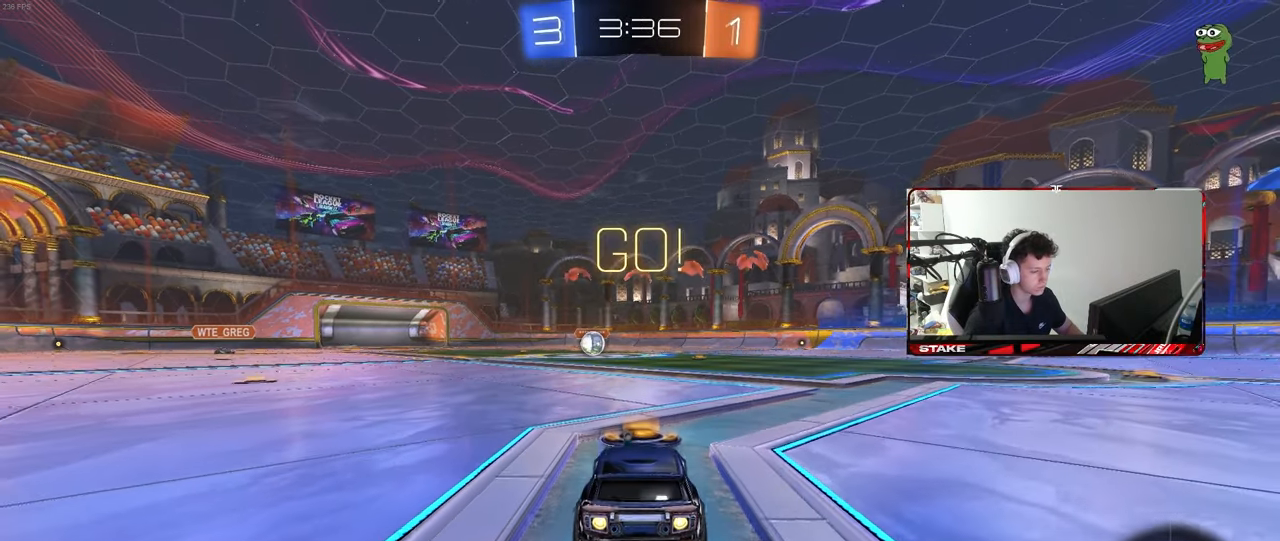
{"keys": ["a", "s", "shift"], "mouse": ["left"], "events": [[100, "d", "down"], [100, "mouse_right", "down"], [100, "space", "down"], [150, "d", "up"], [200, "a", "down"], [200, "mouse_right", "up"], [200, "shift", "down"], [200, "space", "up"], [250, "mouse_right", "down"], [283, "s", "down"], [283, "w", "up"], [333, "mouse_right", "up"]]}
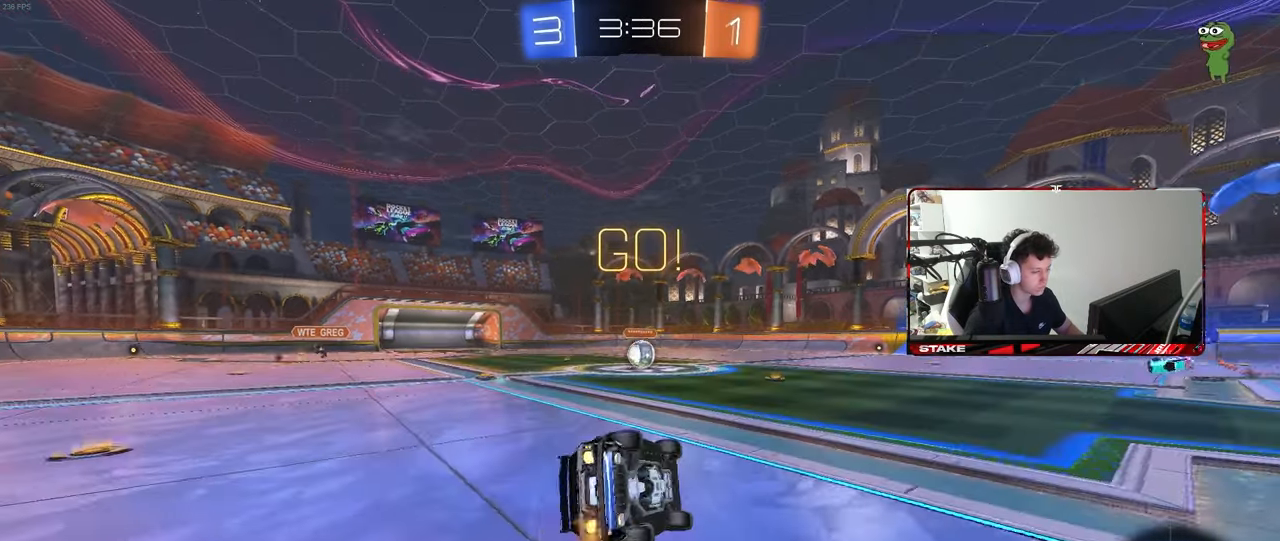
{"keys": ["a", "s", "shift"], "mouse": ["left"], "events": [[217, "s", "up"], [300, "s", "down"]]}
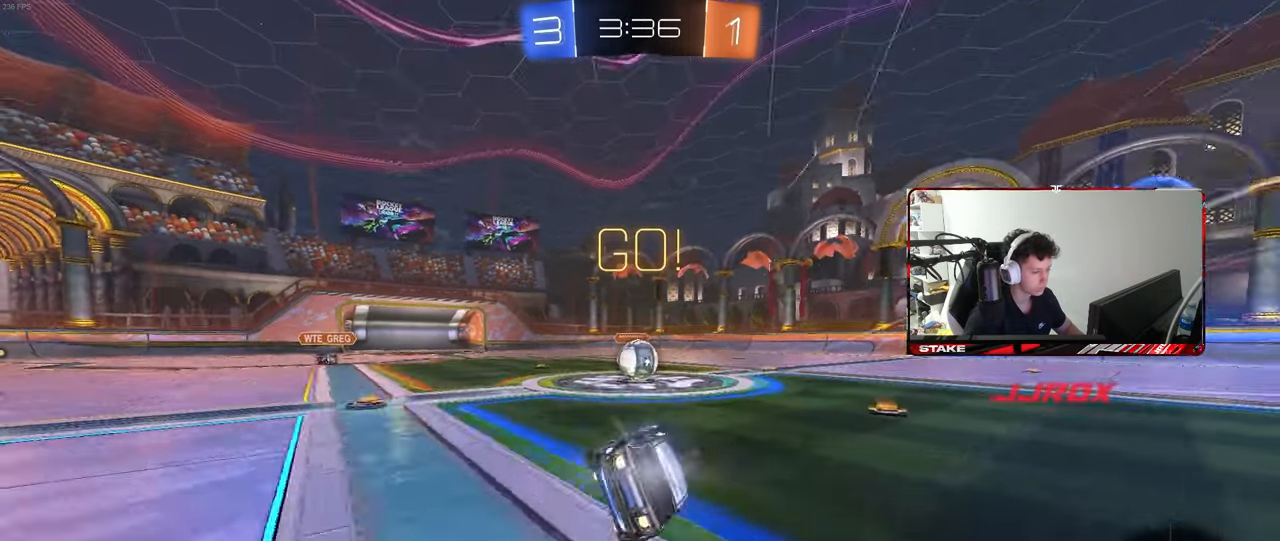
{"keys": ["a", "w"], "mouse": ["right"], "events": [[33, "shift", "up"], [83, "mouse_left", "up"], [133, "a", "up"], [133, "s", "up"], [417, "a", "down"], [417, "mouse_right", "down"], [417, "w", "down"]]}
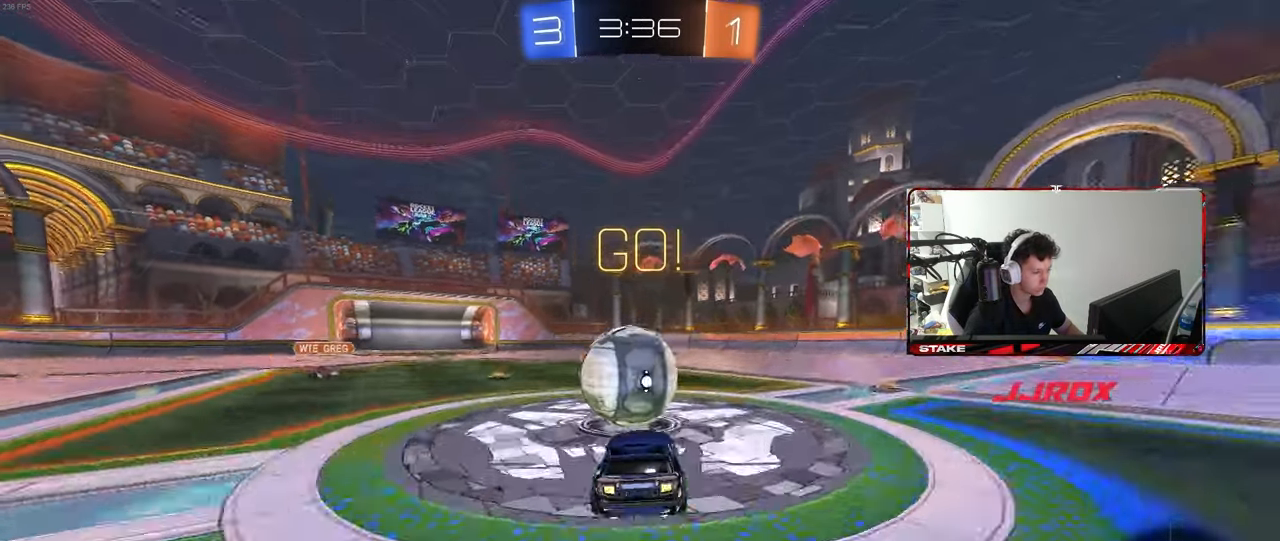
{"keys": ["d", "s", "shift"], "mouse": [], "events": [[67, "a", "up"], [67, "d", "down"], [100, "mouse_right", "up"], [100, "shift", "down"], [150, "mouse_right", "down"], [250, "s", "down"], [250, "w", "up"], [383, "mouse_right", "up"]]}
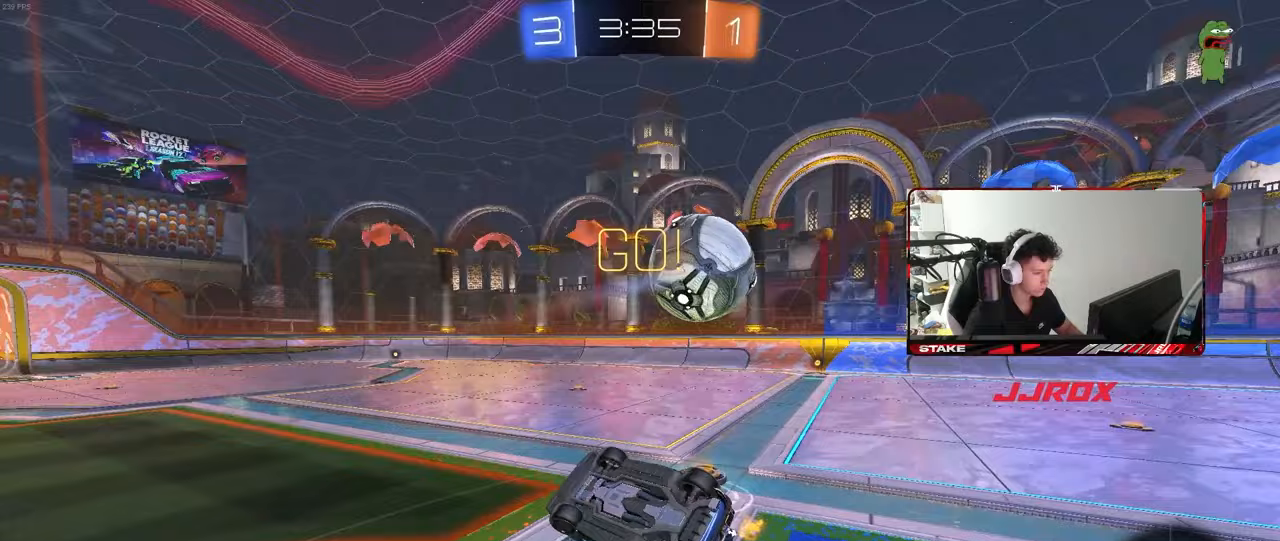
{"keys": [], "mouse": [], "events": [[67, "s", "up"], [217, "w", "down"], [400, "shift", "up"], [450, "d", "up"], [450, "w", "up"]]}
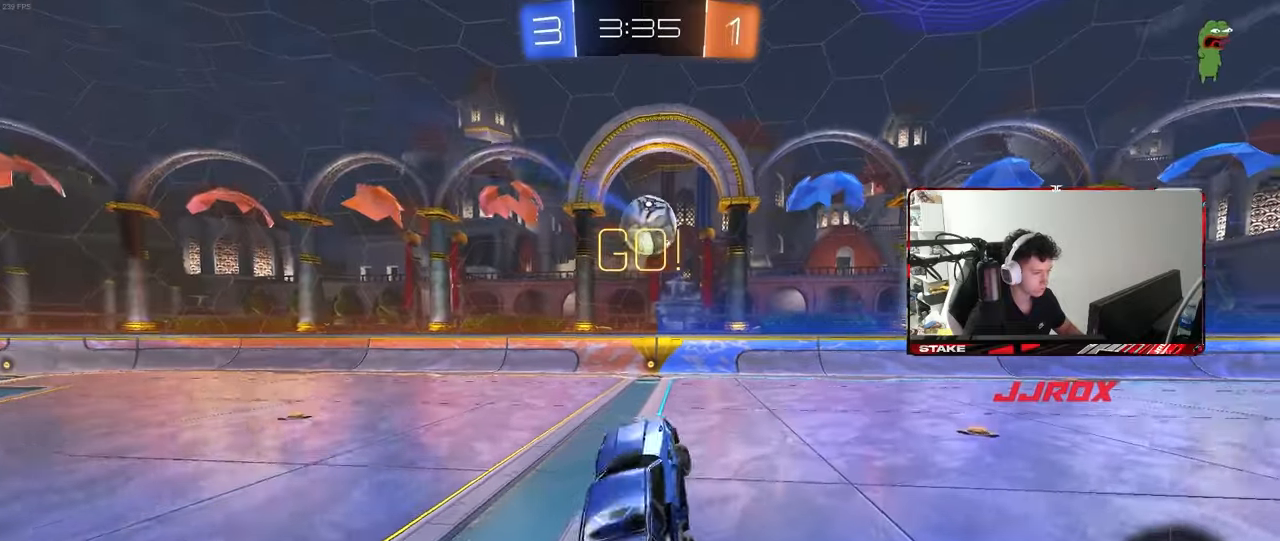
{"keys": [], "mouse": [], "events": []}
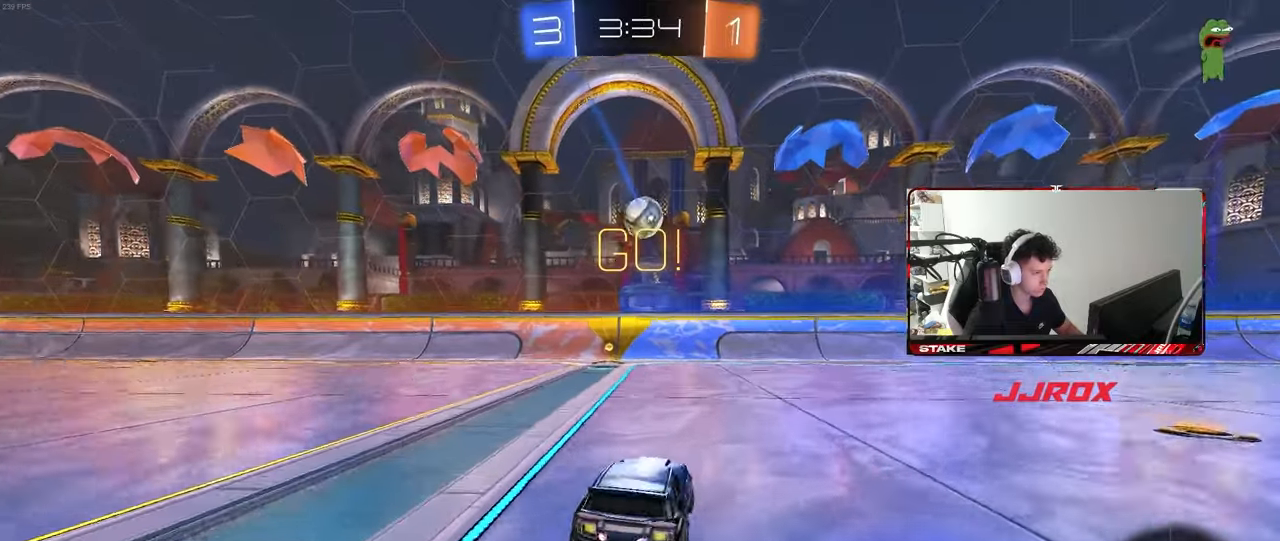
{"keys": [], "mouse": [], "events": [[17, "a", "down"], [50, "mouse_right", "down"], [50, "s", "down"], [100, "d", "down"], [150, "a", "up"], [150, "mouse_right", "up"], [200, "s", "up"], [250, "d", "up"], [333, "w", "down"], [433, "d", "down"], [483, "d", "up"], [483, "w", "up"]]}
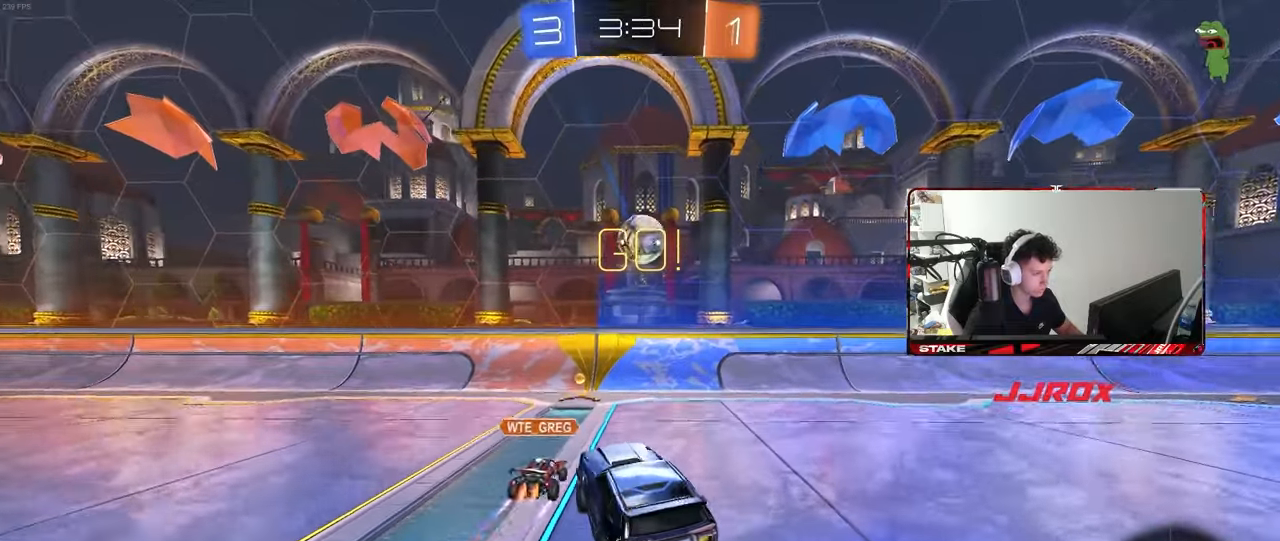
{"keys": ["a"], "mouse": [], "events": [[167, "d", "down"], [167, "s", "down"], [317, "space", "down"], [400, "s", "up"], [450, "a", "down"], [500, "d", "up"], [500, "space", "up"]]}